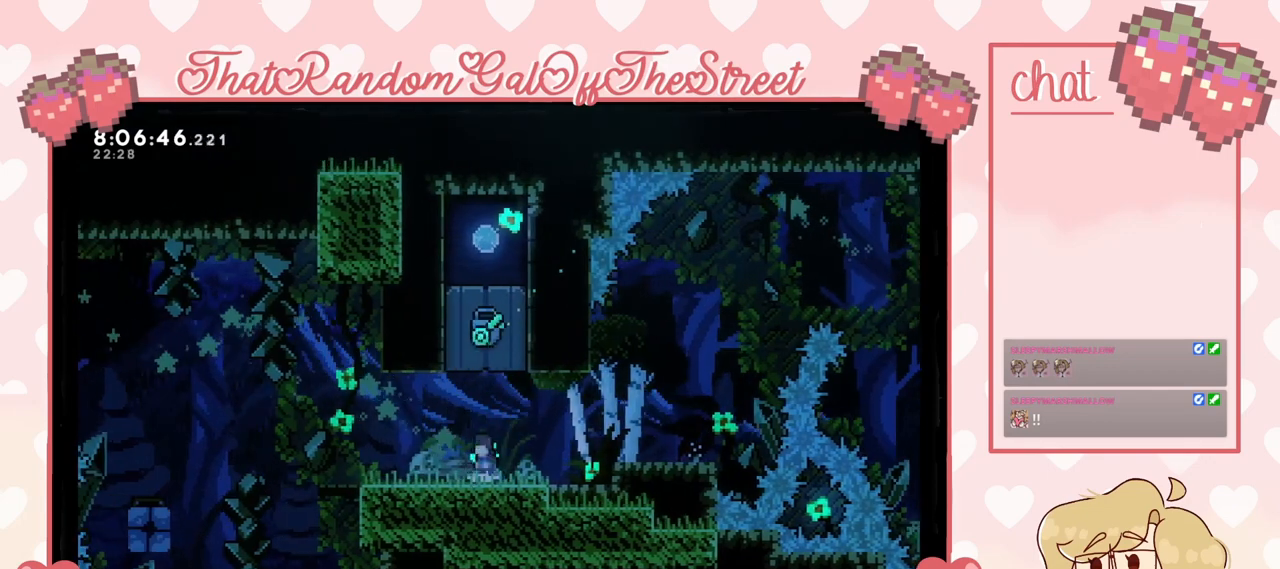
Gameplay with a controller (Xbox layout); each line is a JSON object with the inputs held at the frame after it. "events" lists button and stick changes between this image and that frame as [ms after this image, input, new state], when the widget could be followed in between.
{"buttons": ["DPAD_DOWN"], "left_stick": "center", "right_stick": "center", "events": [[67, "DPAD_DOWN", "down"], [167, "DPAD_DOWN", "up"], [233, "DPAD_DOWN", "down"], [300, "DPAD_DOWN", "up"], [500, "DPAD_DOWN", "down"]]}
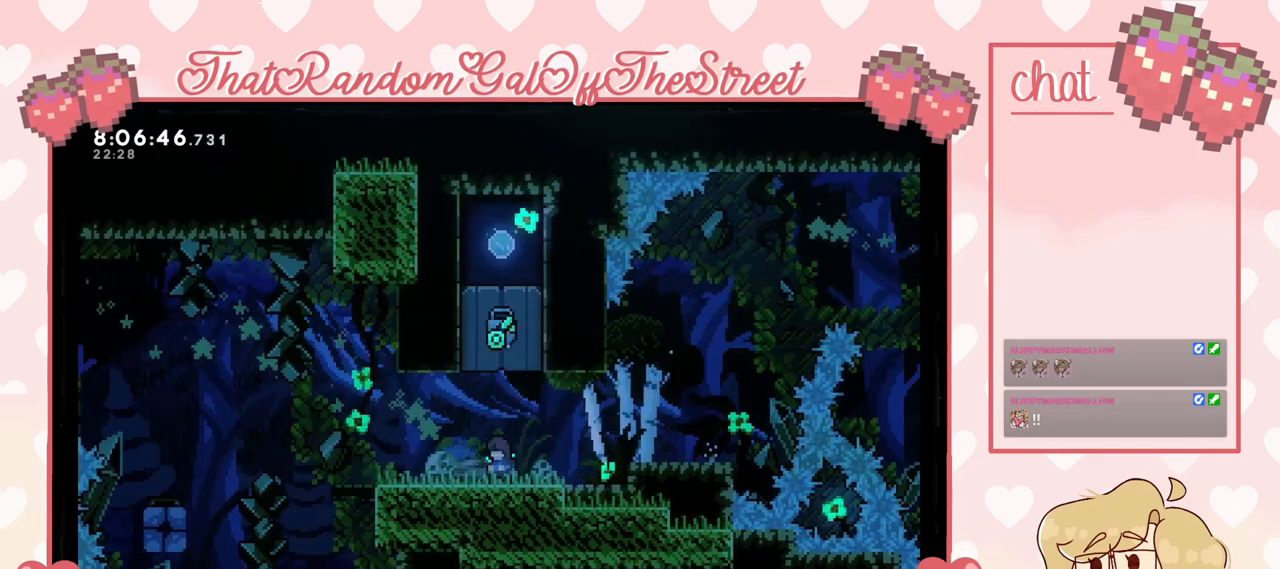
{"buttons": [], "left_stick": "center", "right_stick": "center", "events": [[67, "DPAD_DOWN", "up"], [167, "DPAD_DOWN", "down"], [200, "DPAD_DOWN", "up"], [300, "DPAD_DOWN", "down"], [367, "DPAD_DOWN", "up"], [433, "DPAD_DOWN", "down"], [500, "DPAD_DOWN", "up"]]}
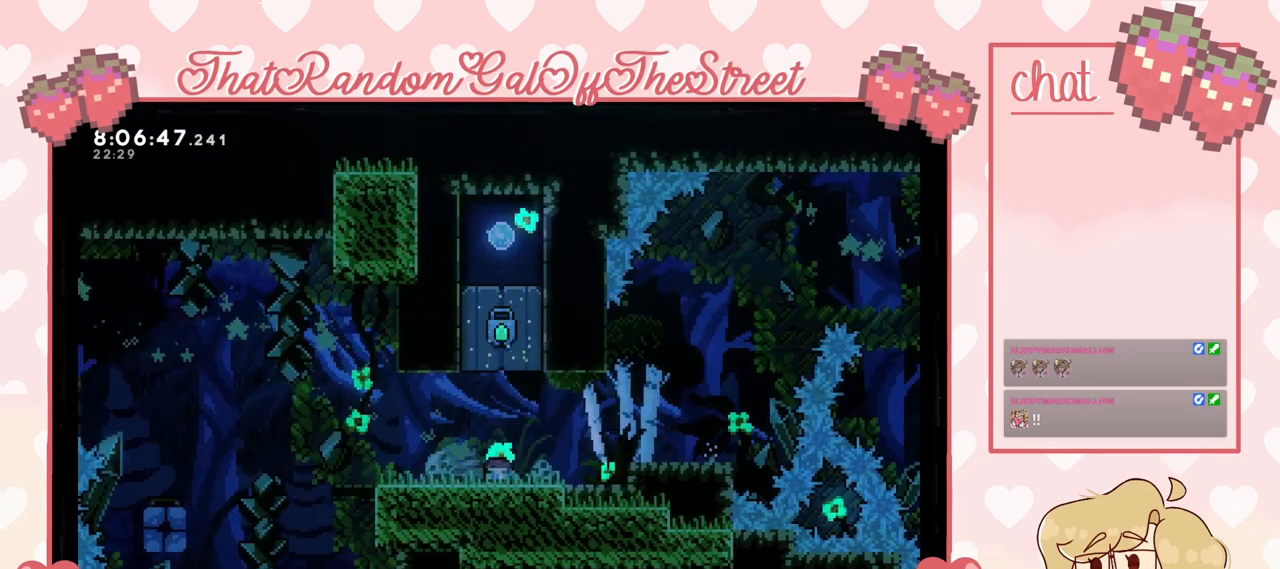
{"buttons": [], "left_stick": "center", "right_stick": "center", "events": []}
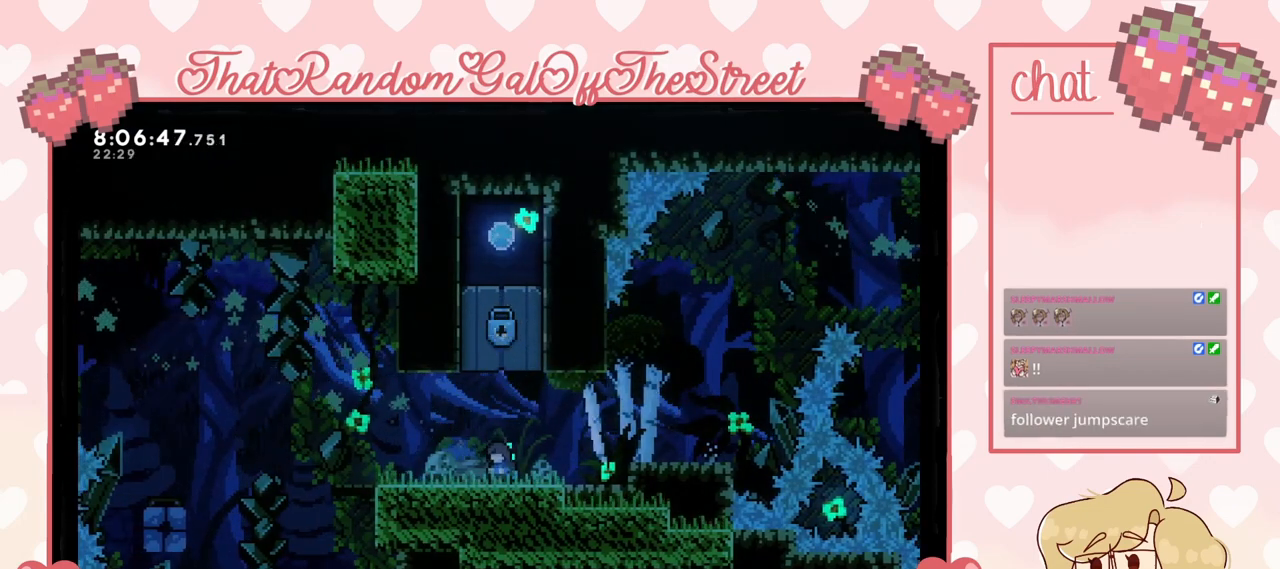
{"buttons": ["A"], "left_stick": "center", "right_stick": "center", "events": [[400, "A", "down"]]}
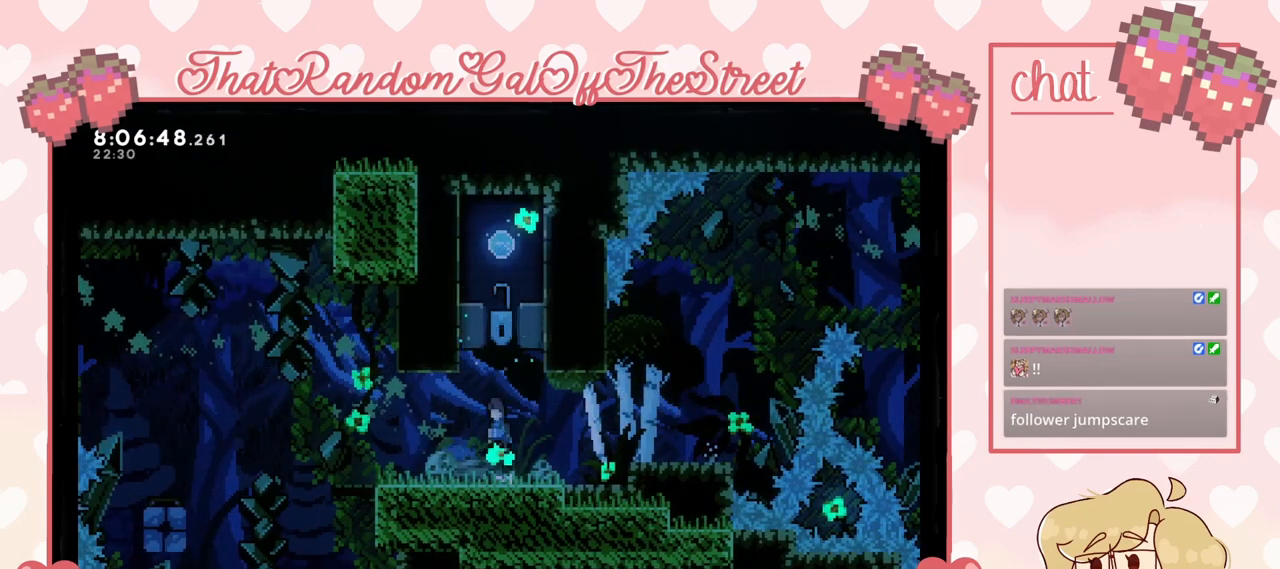
{"buttons": ["X"], "left_stick": "up", "right_stick": "center", "events": [[67, "left_stick", "up"], [133, "A", "up"], [200, "X", "down"]]}
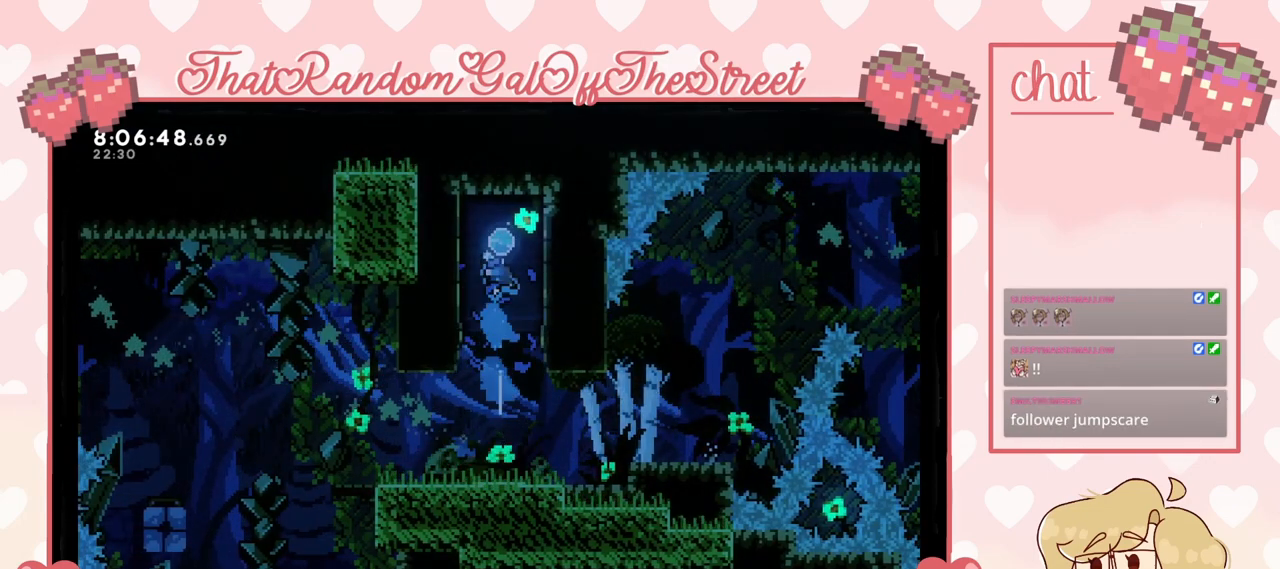
{"buttons": [], "left_stick": "up-left", "right_stick": "center", "events": [[33, "left_stick", "up-left"], [67, "X", "up"]]}
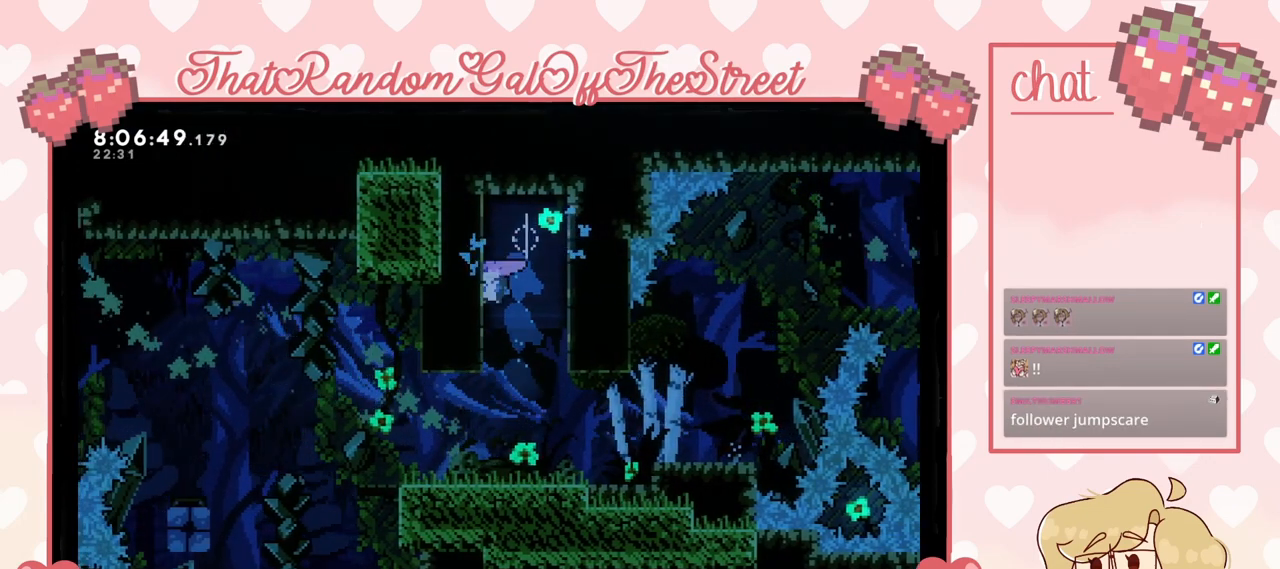
{"buttons": [], "left_stick": "center", "right_stick": "center", "events": [[33, "left_stick", "center"], [167, "left_stick", "right"], [467, "left_stick", "center"]]}
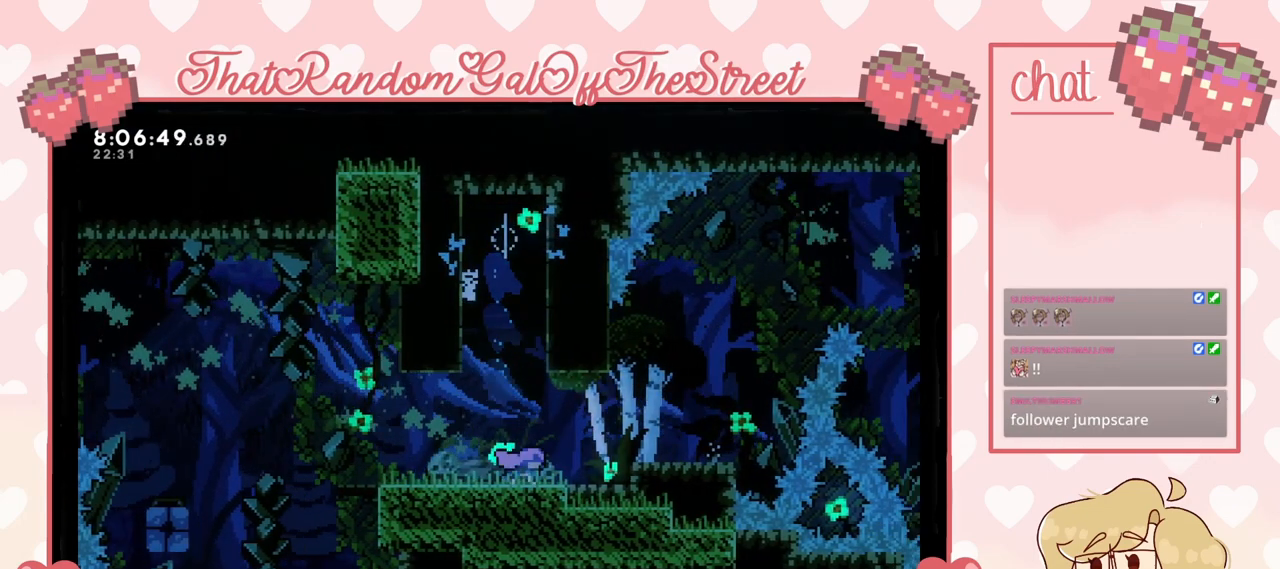
{"buttons": [], "left_stick": "left", "right_stick": "center", "events": [[467, "left_stick", "left"]]}
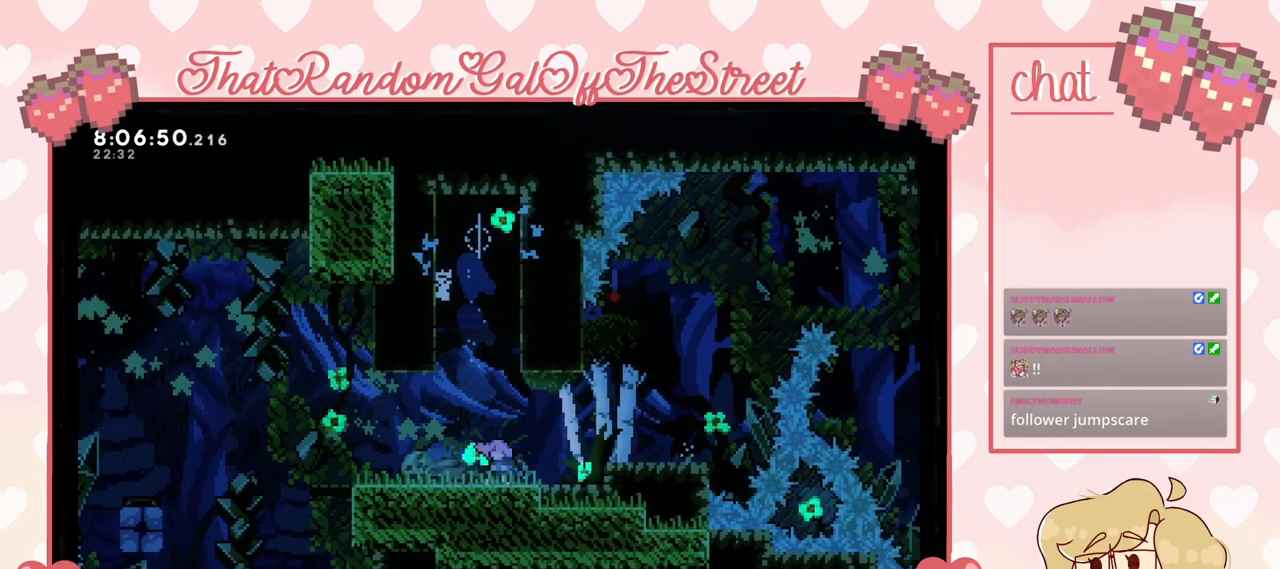
{"buttons": [], "left_stick": "center", "right_stick": "center", "events": [[33, "X", "down"], [133, "X", "up"], [200, "left_stick", "right"], [467, "left_stick", "center"]]}
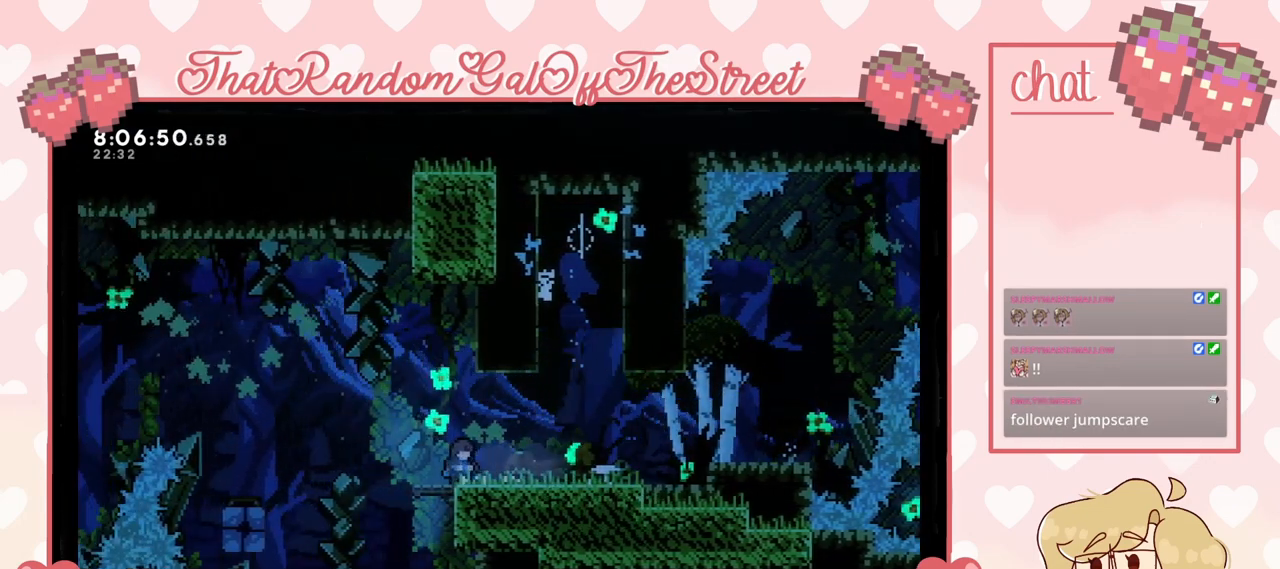
{"buttons": ["X"], "left_stick": "right", "right_stick": "center", "events": [[433, "left_stick", "right"], [500, "X", "down"]]}
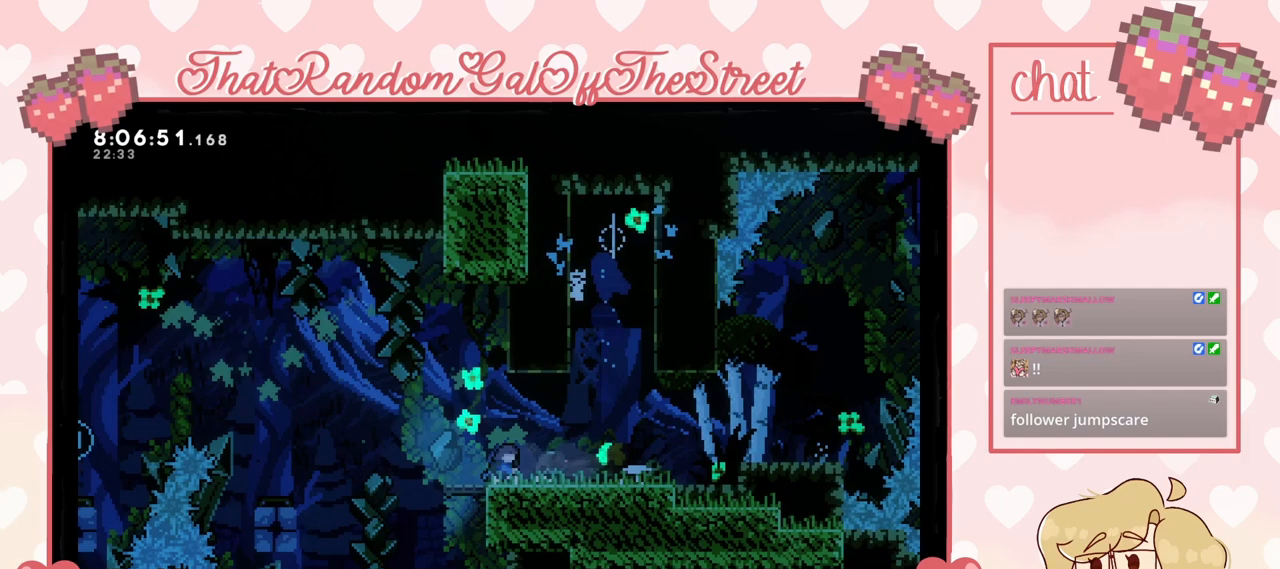
{"buttons": [], "left_stick": "center", "right_stick": "center", "events": [[133, "X", "up"], [267, "left_stick", "center"]]}
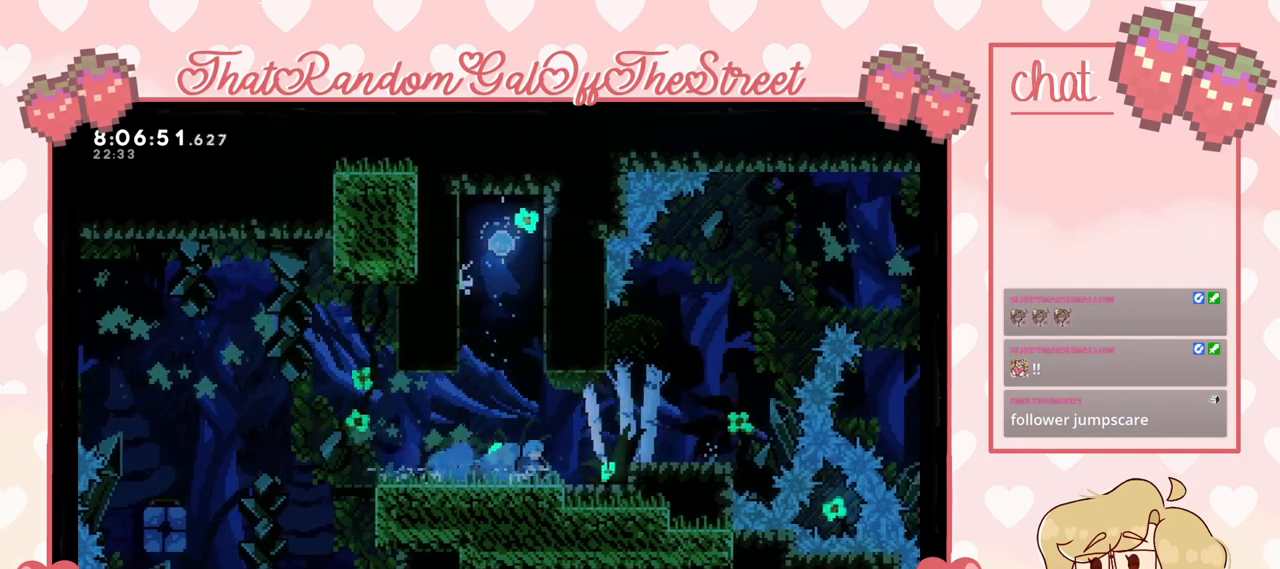
{"buttons": ["A"], "left_stick": "up", "right_stick": "center", "events": [[167, "left_stick", "left"], [333, "left_stick", "center"], [433, "A", "down"], [500, "left_stick", "up"]]}
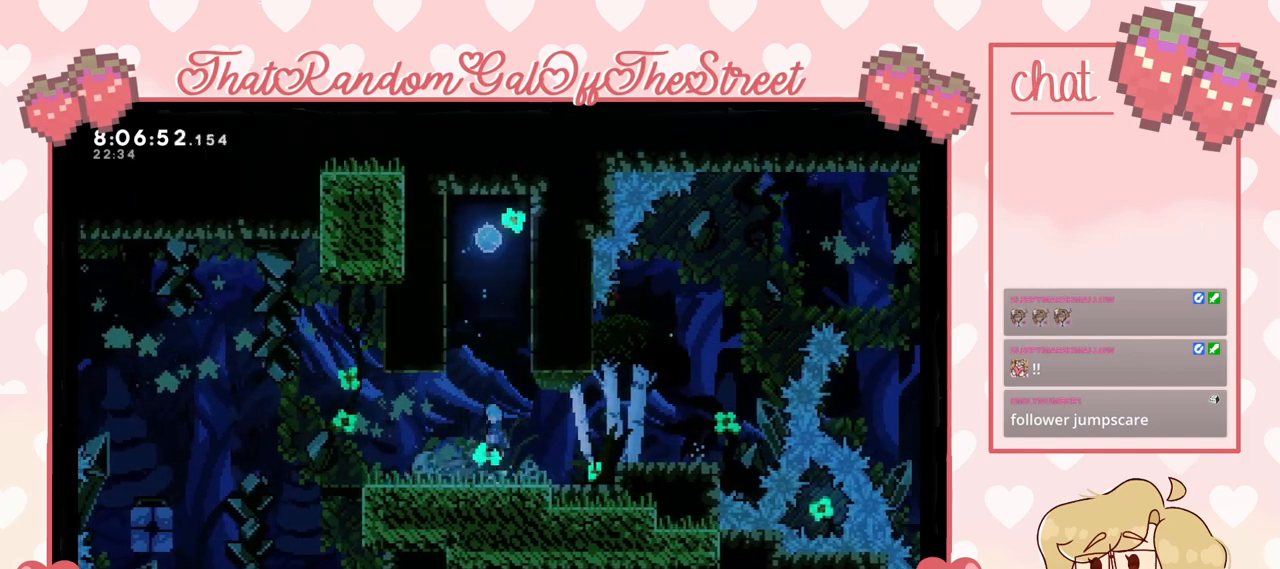
{"buttons": ["A", "L2"], "left_stick": "up-right", "right_stick": "center", "events": [[133, "left_stick", "up-right"], [267, "L2", "down"], [300, "A", "up"], [333, "A", "down"]]}
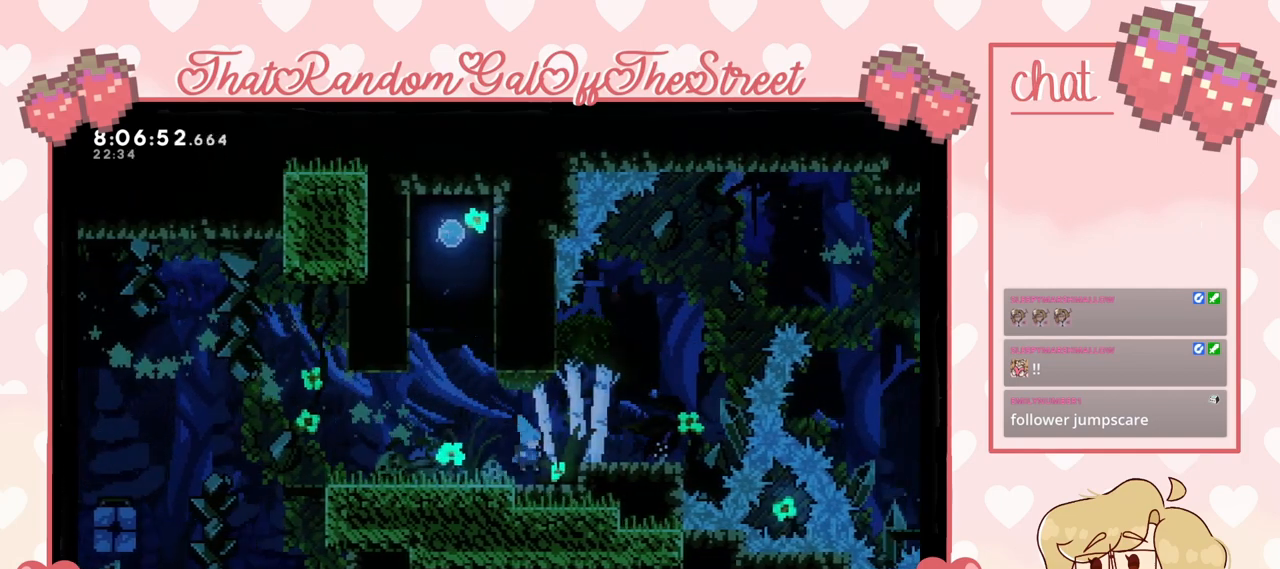
{"buttons": ["A", "L2"], "left_stick": "up-left", "right_stick": "center", "events": [[33, "A", "up"], [67, "left_stick", "up-left"], [167, "L2", "up"], [267, "A", "down"], [500, "L2", "down"]]}
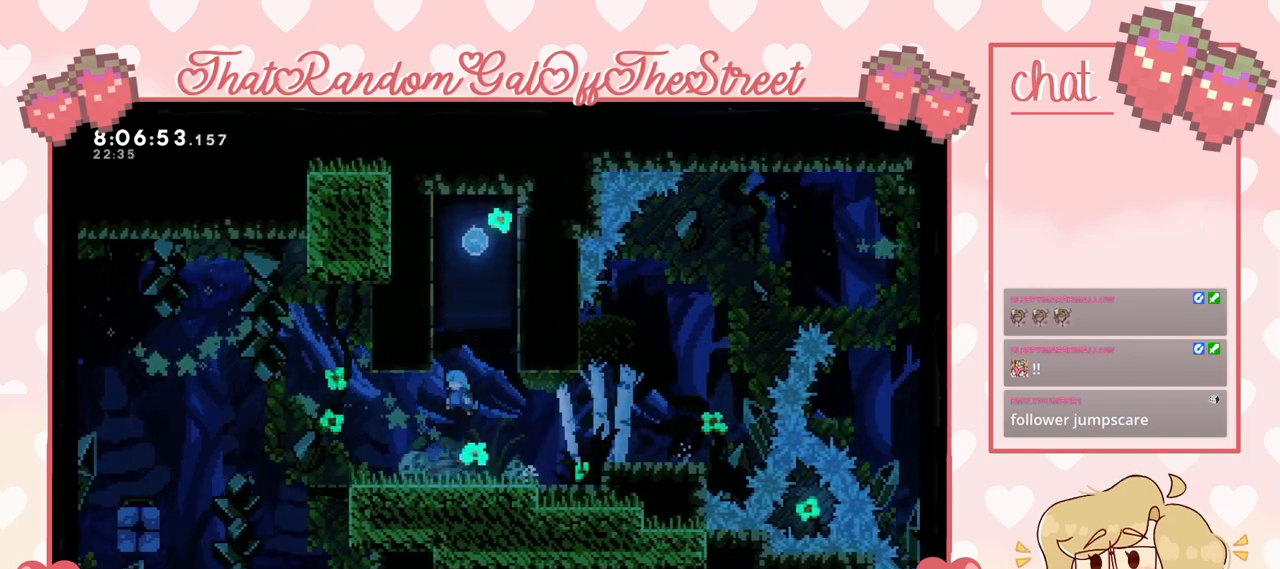
{"buttons": [], "left_stick": "right", "right_stick": "center", "events": [[100, "A", "up"], [167, "left_stick", "up"], [467, "L2", "up"], [500, "left_stick", "right"]]}
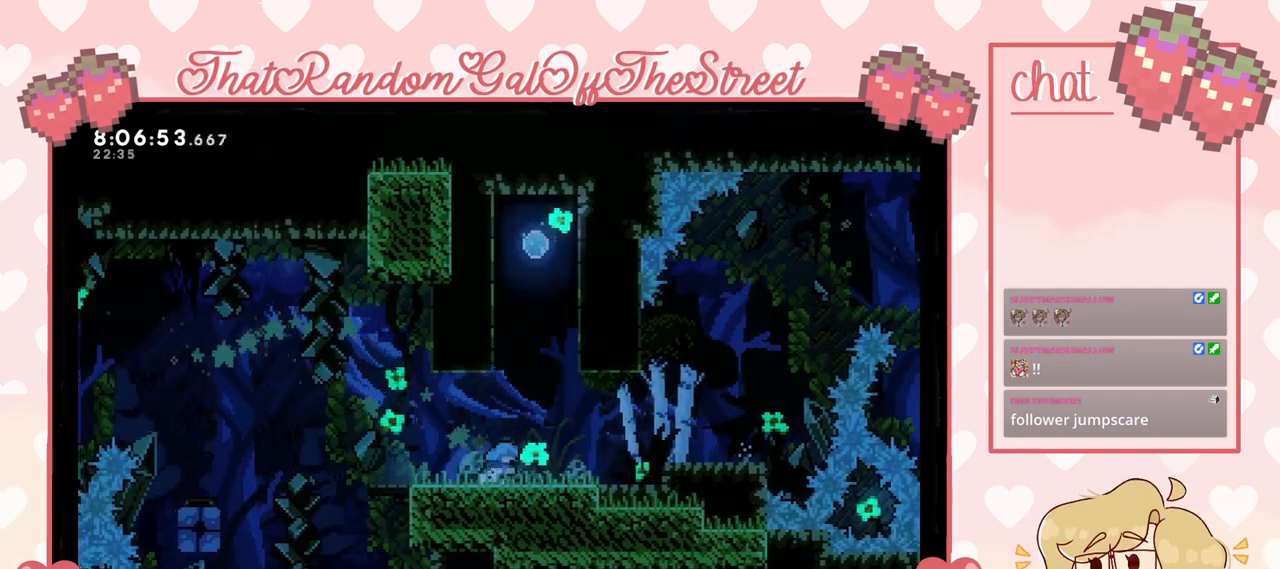
{"buttons": [], "left_stick": "right", "right_stick": "center", "events": [[33, "left_stick", "center"], [500, "left_stick", "right"]]}
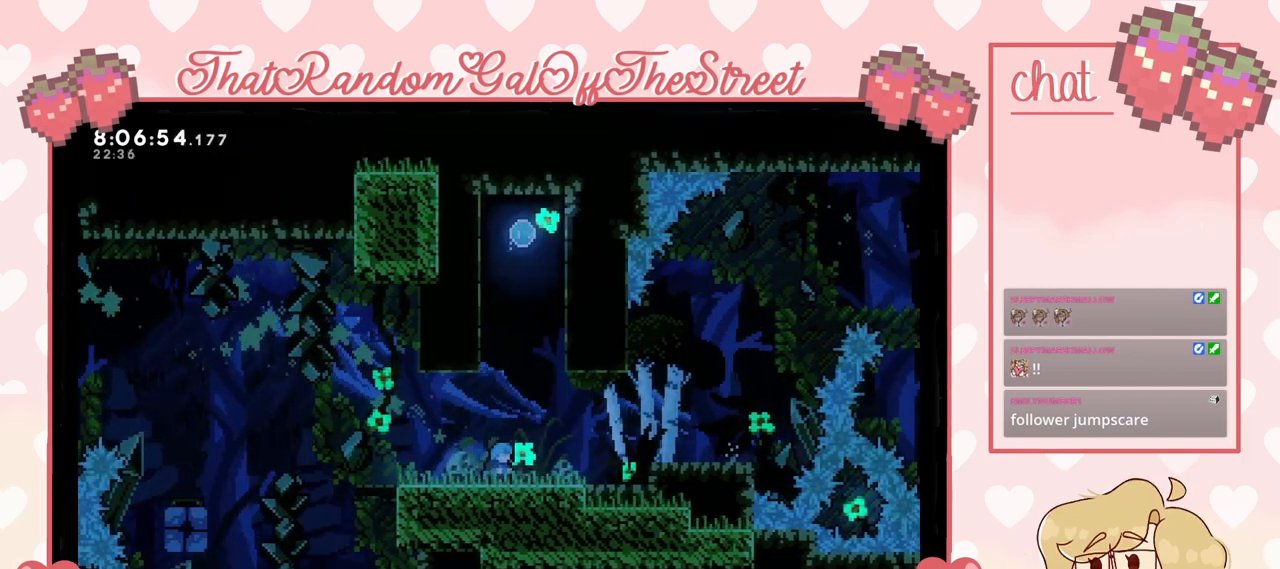
{"buttons": ["A"], "left_stick": "right", "right_stick": "center", "events": [[400, "A", "down"]]}
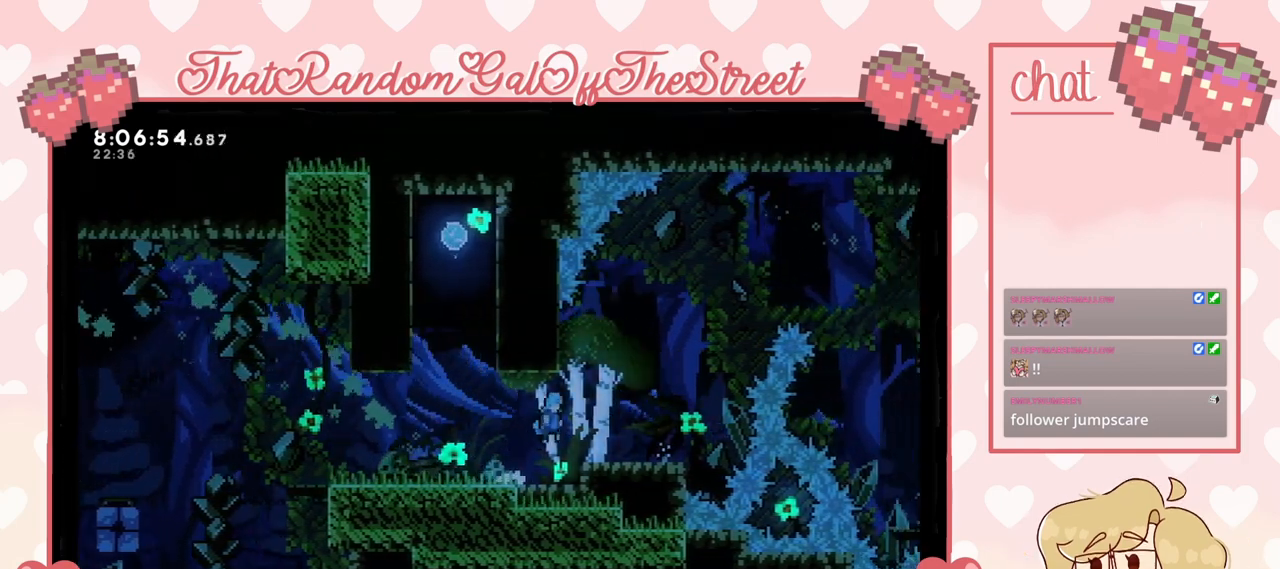
{"buttons": [], "left_stick": "center", "right_stick": "center", "events": [[33, "A", "up"], [233, "left_stick", "center"]]}
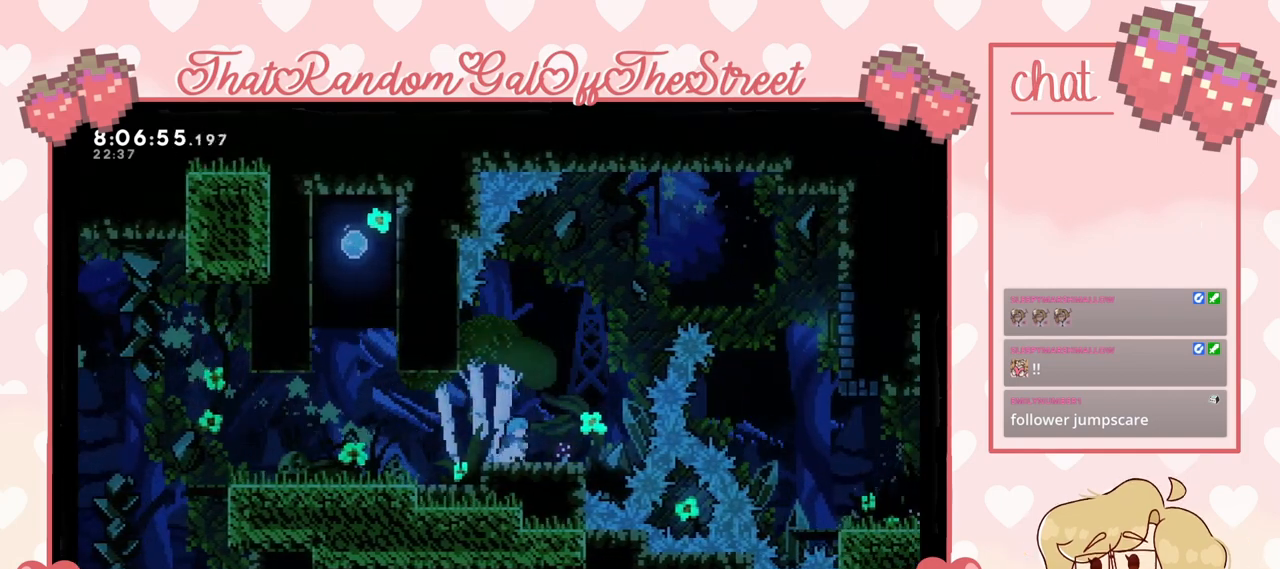
{"buttons": [], "left_stick": "right", "right_stick": "center", "events": [[200, "left_stick", "right"]]}
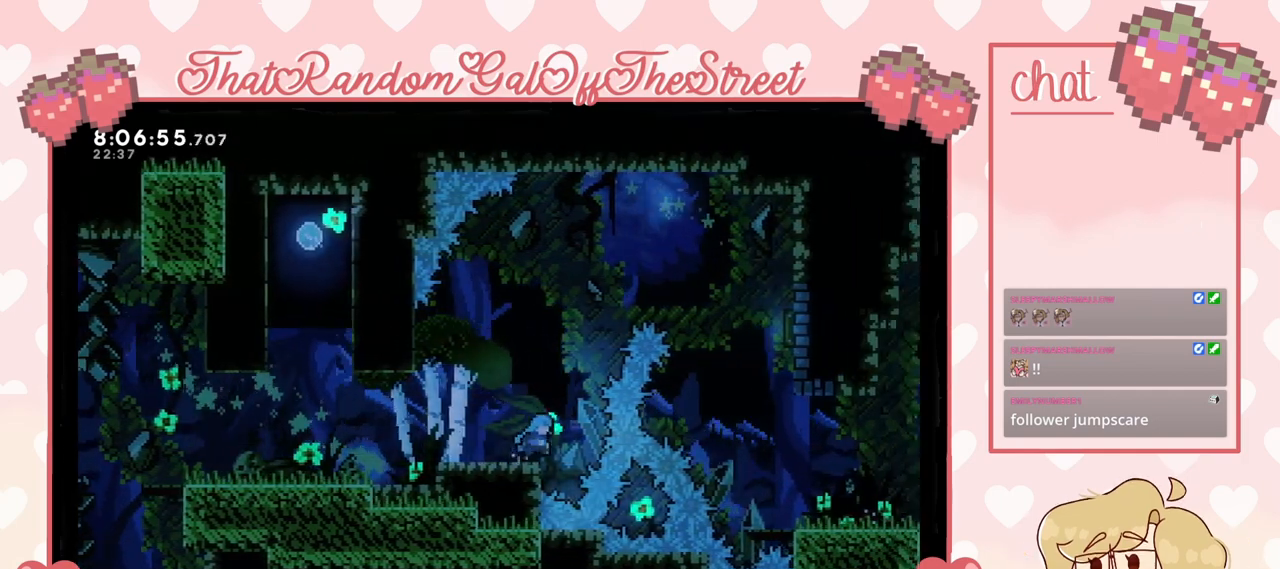
{"buttons": [], "left_stick": "right", "right_stick": "center", "events": []}
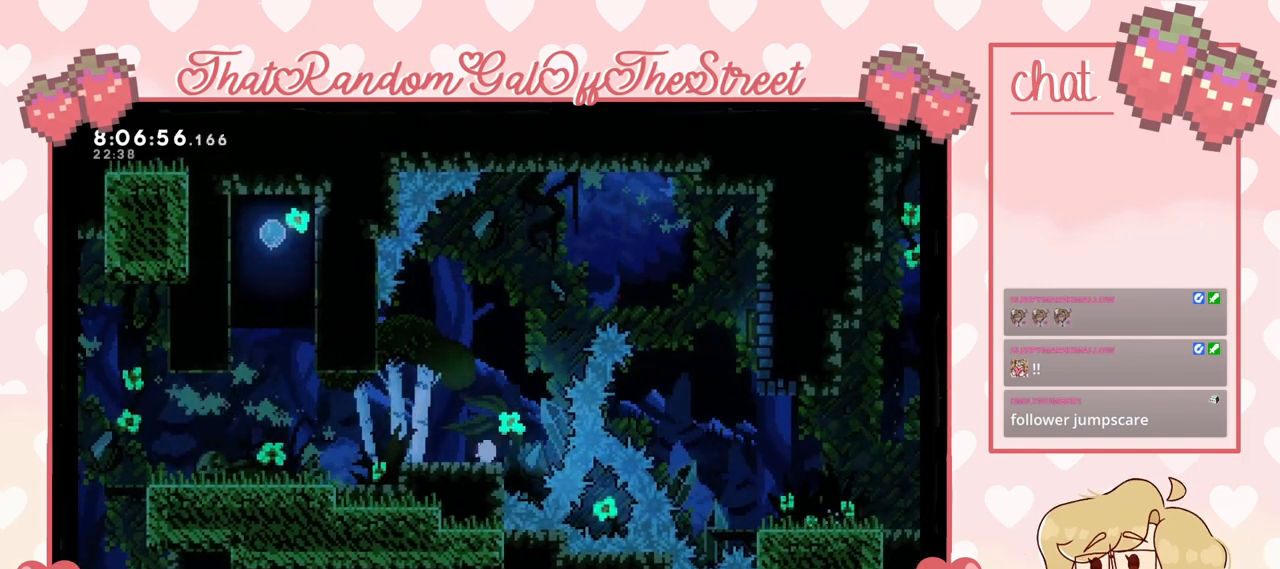
{"buttons": [], "left_stick": "center", "right_stick": "center", "events": [[67, "A", "down"], [167, "left_stick", "center"], [267, "A", "up"]]}
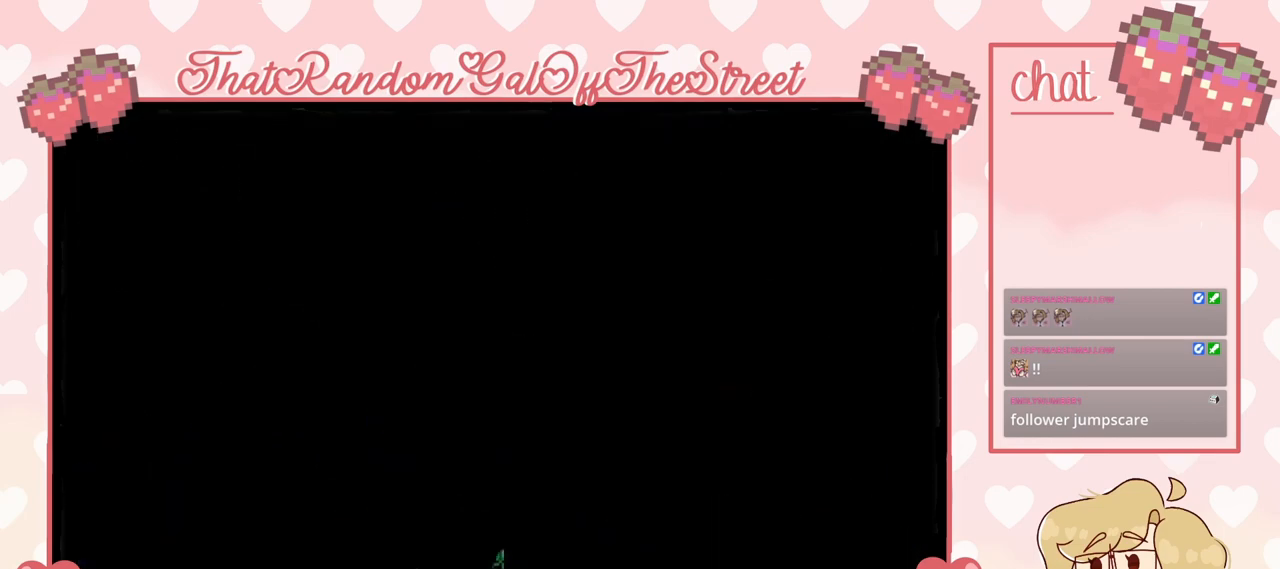
{"buttons": [], "left_stick": "center", "right_stick": "center", "events": []}
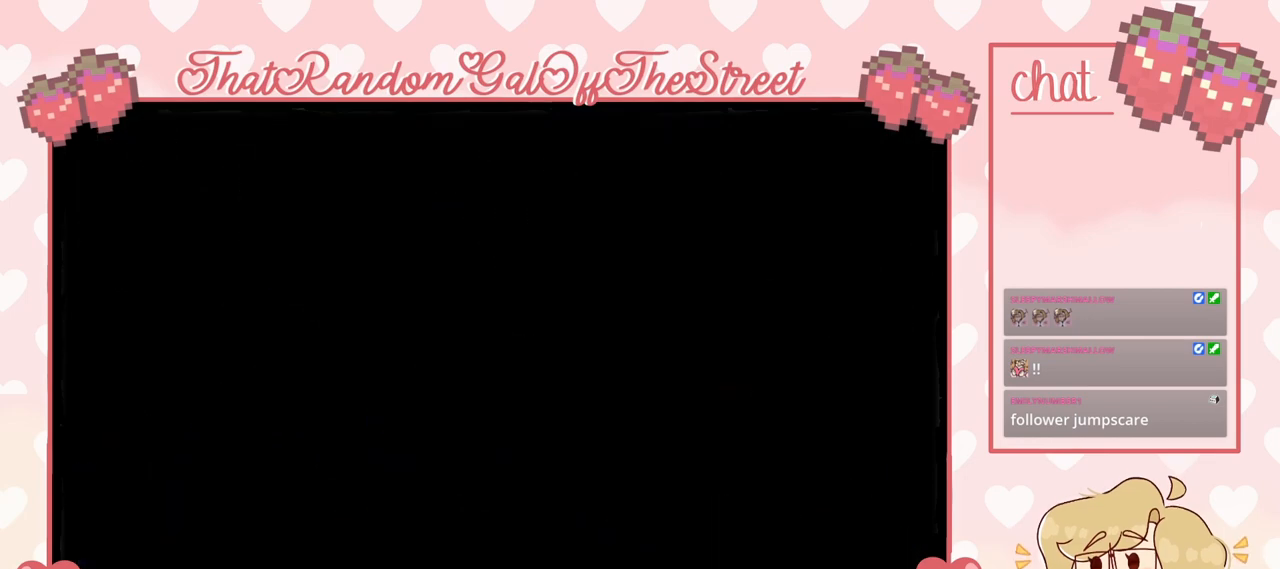
{"buttons": [], "left_stick": "center", "right_stick": "center", "events": []}
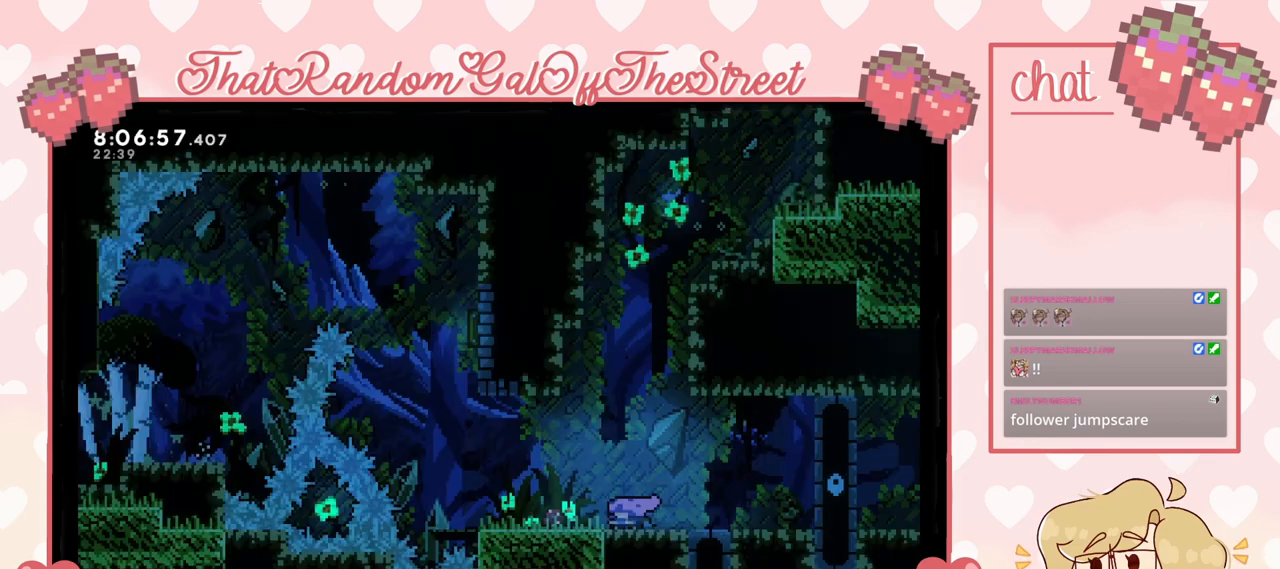
{"buttons": [], "left_stick": "center", "right_stick": "center", "events": []}
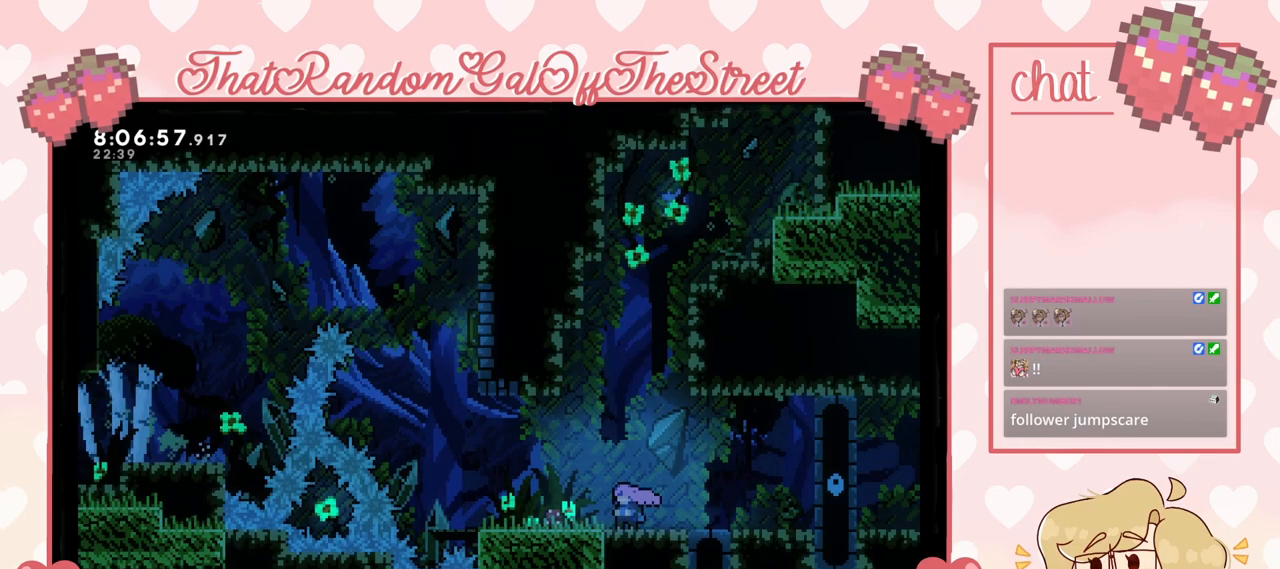
{"buttons": [], "left_stick": "left", "right_stick": "center", "events": [[367, "left_stick", "left"]]}
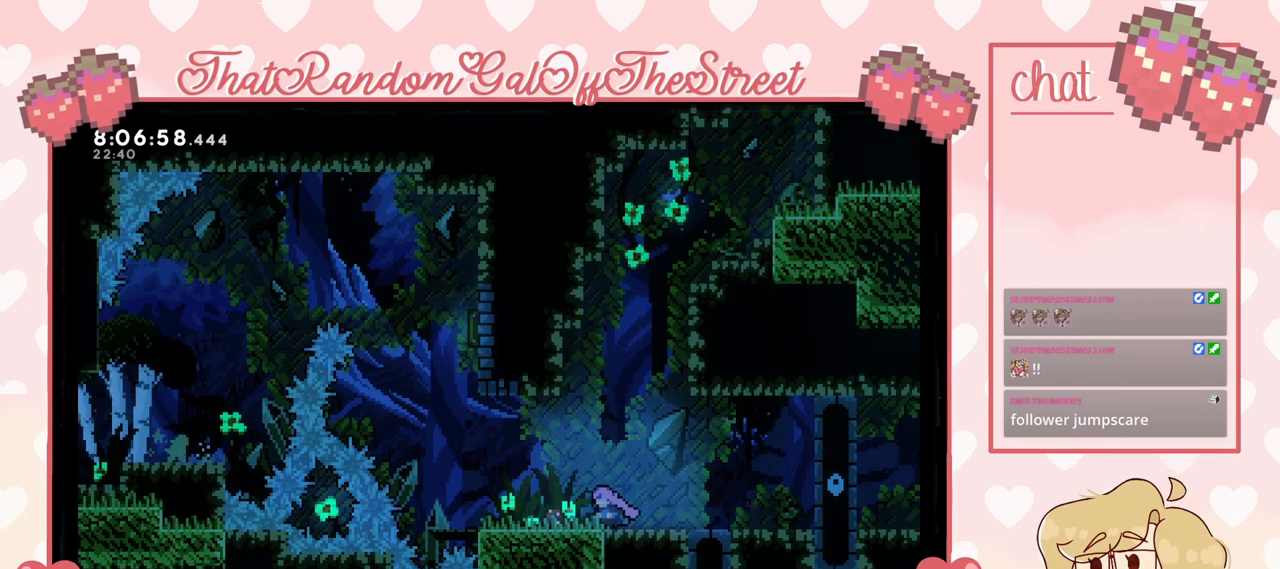
{"buttons": [], "left_stick": "left", "right_stick": "center", "events": [[300, "A", "down"], [500, "A", "up"]]}
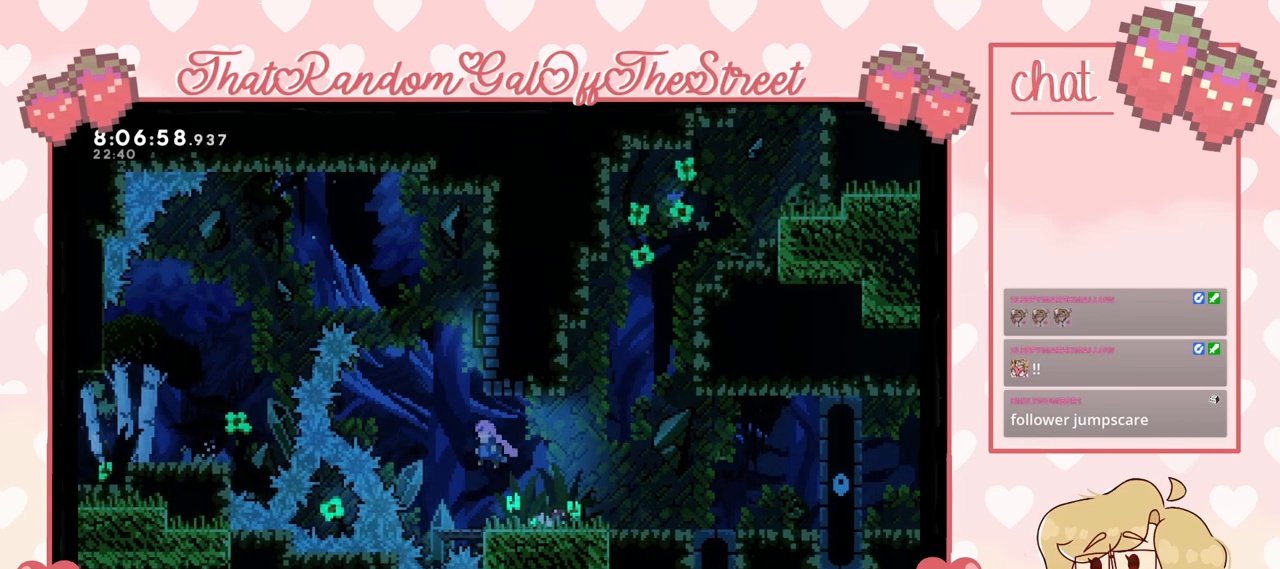
{"buttons": [], "left_stick": "up-right", "right_stick": "center", "events": [[100, "X", "down"], [100, "left_stick", "up"], [267, "X", "up"], [300, "left_stick", "up-right"]]}
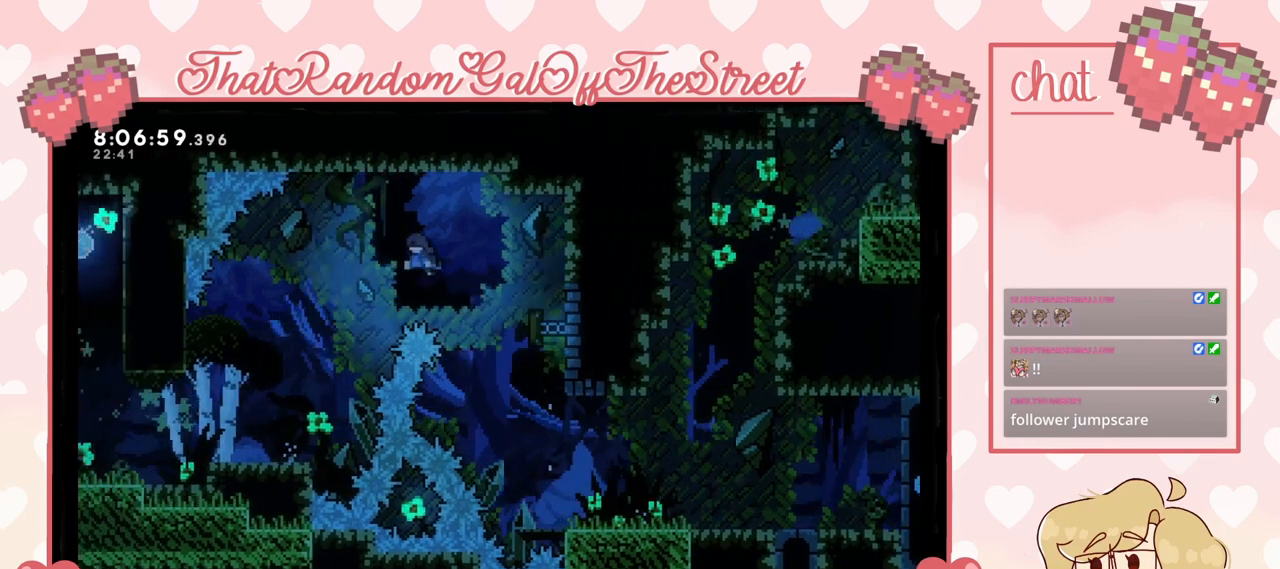
{"buttons": [], "left_stick": "up-left", "right_stick": "center", "events": [[33, "left_stick", "up-left"]]}
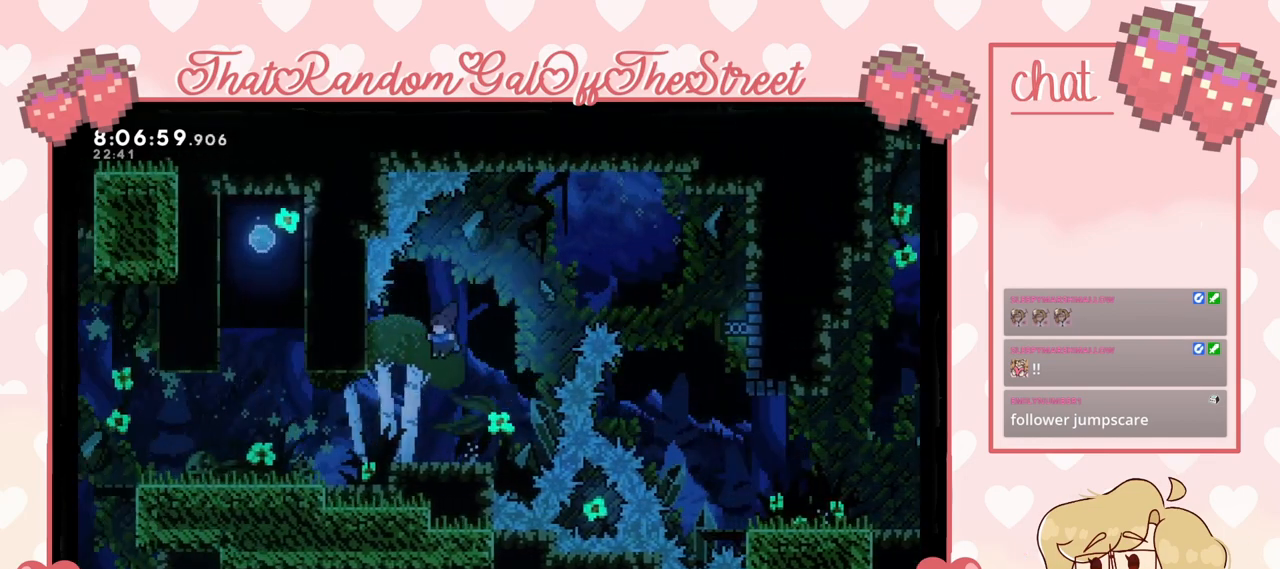
{"buttons": [], "left_stick": "up-left", "right_stick": "center", "events": [[300, "A", "down"], [433, "A", "up"]]}
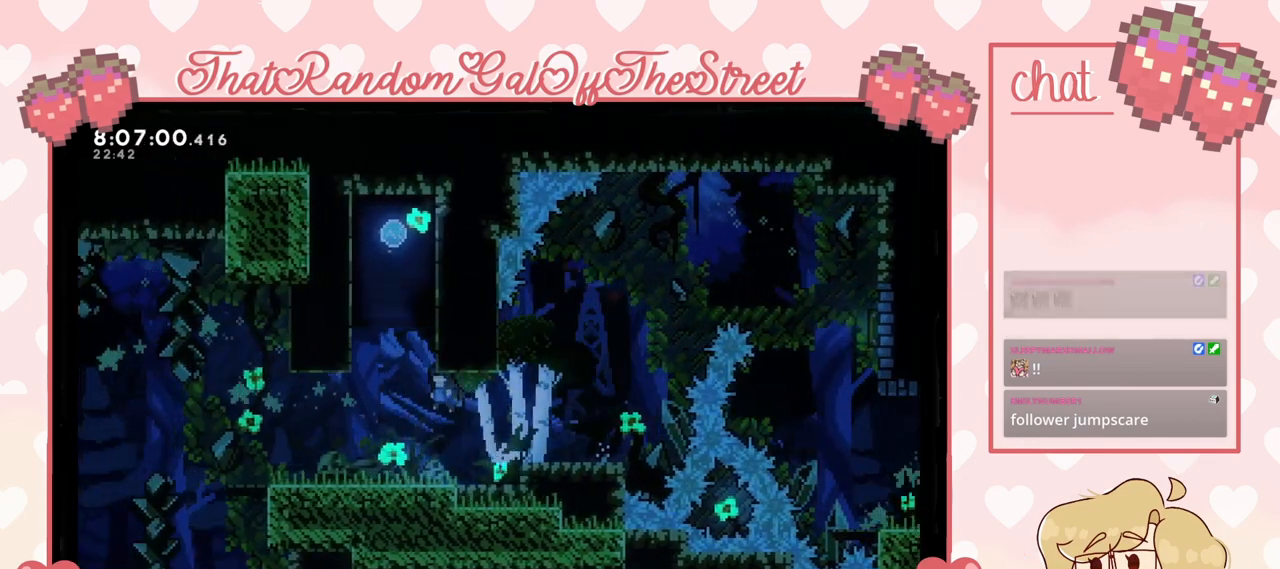
{"buttons": [], "left_stick": "center", "right_stick": "center", "events": [[167, "left_stick", "center"]]}